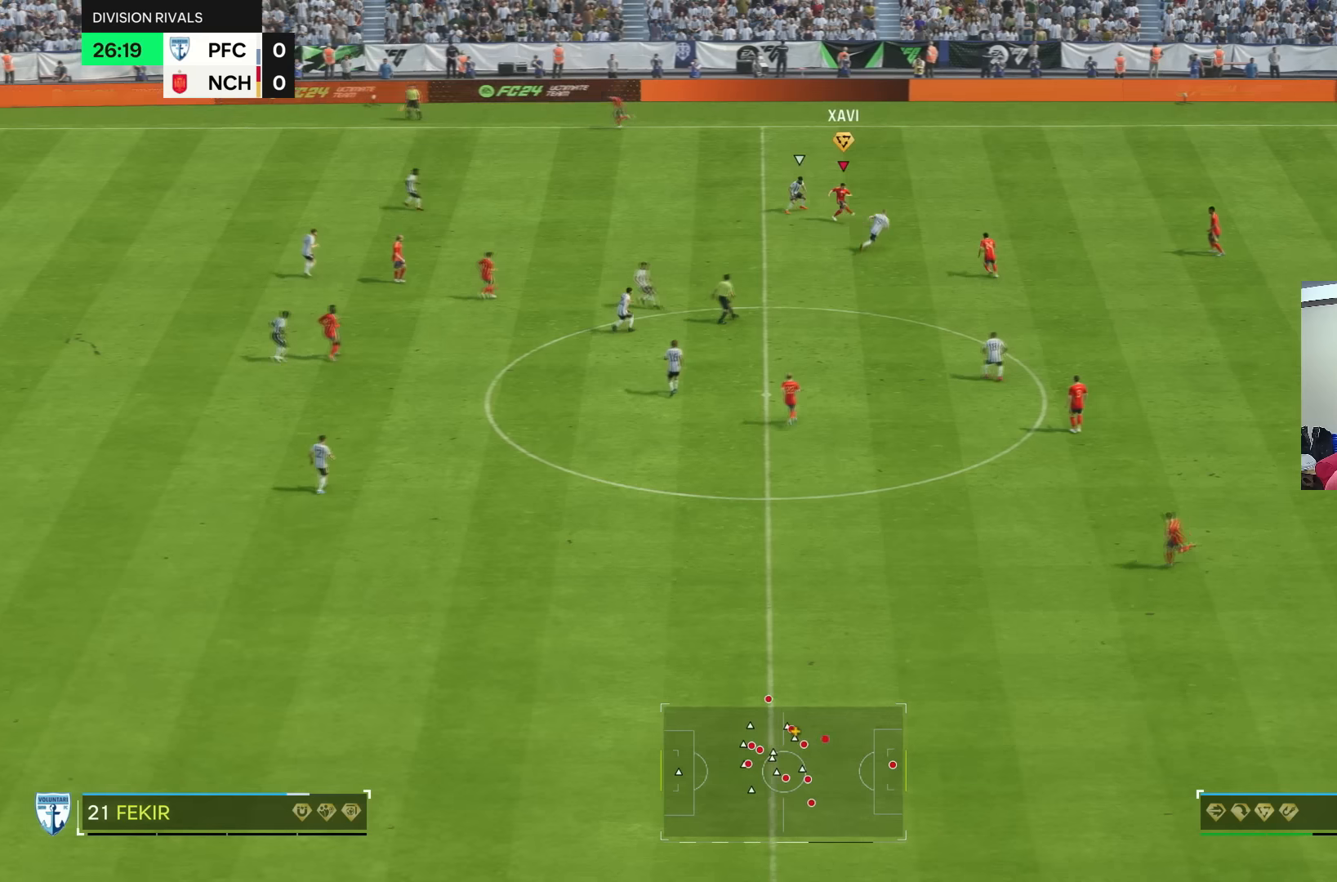
Gameplay with a controller (PlayStation layout); each line is a JSON object with the inputs held at the frame after it. "events" lists button and stick changes between this image and that frame as [ms after this image, input, new state], when the widget could be followed in between. Not read: L3 R3.
{"buttons": [], "left_stick": "down", "right_stick": "center", "events": [[67, "left_stick", "center"], [134, "left_stick", "down"]]}
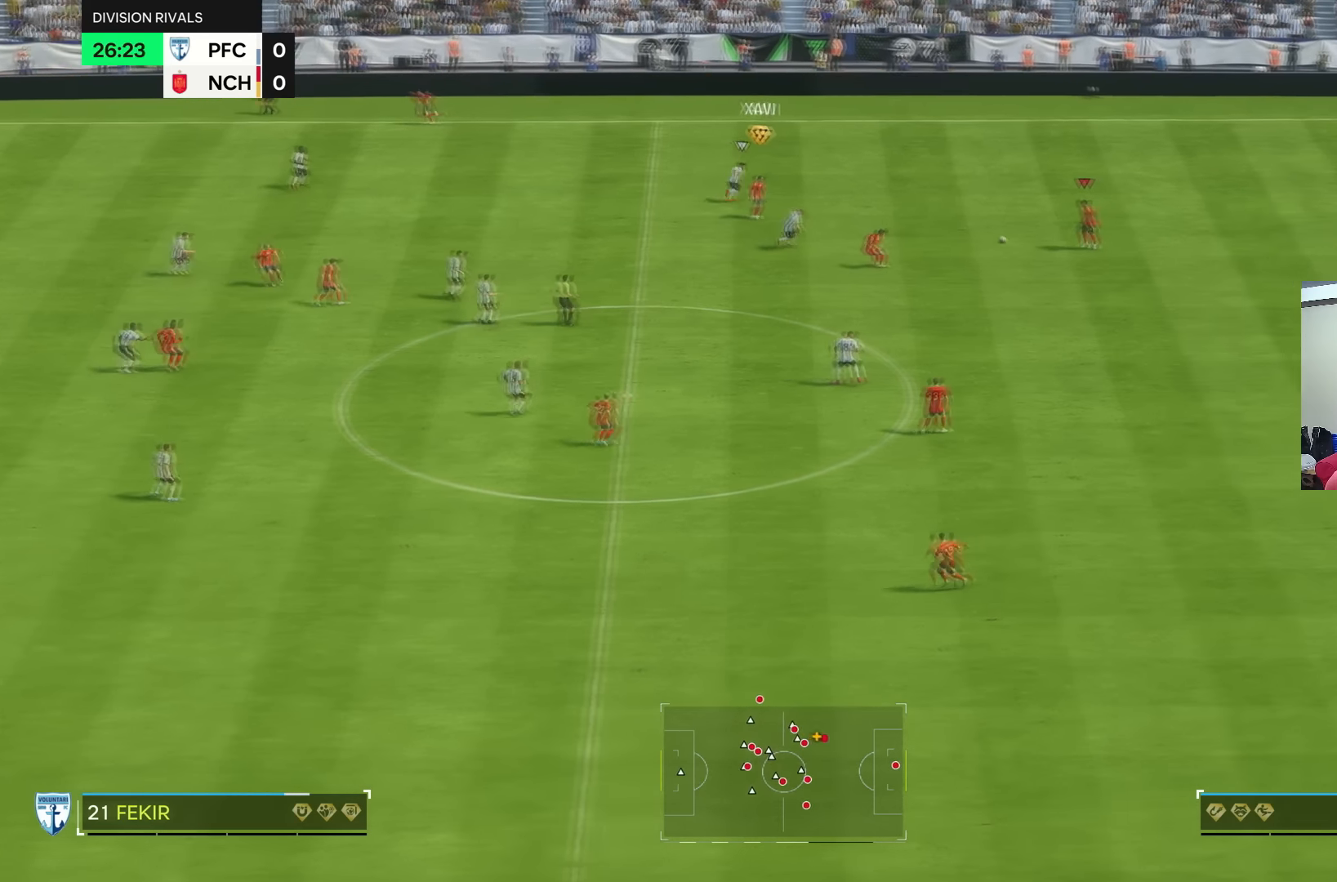
{"buttons": ["SQUARE"], "left_stick": "down", "right_stick": "center", "events": [[334, "SQUARE", "down"]]}
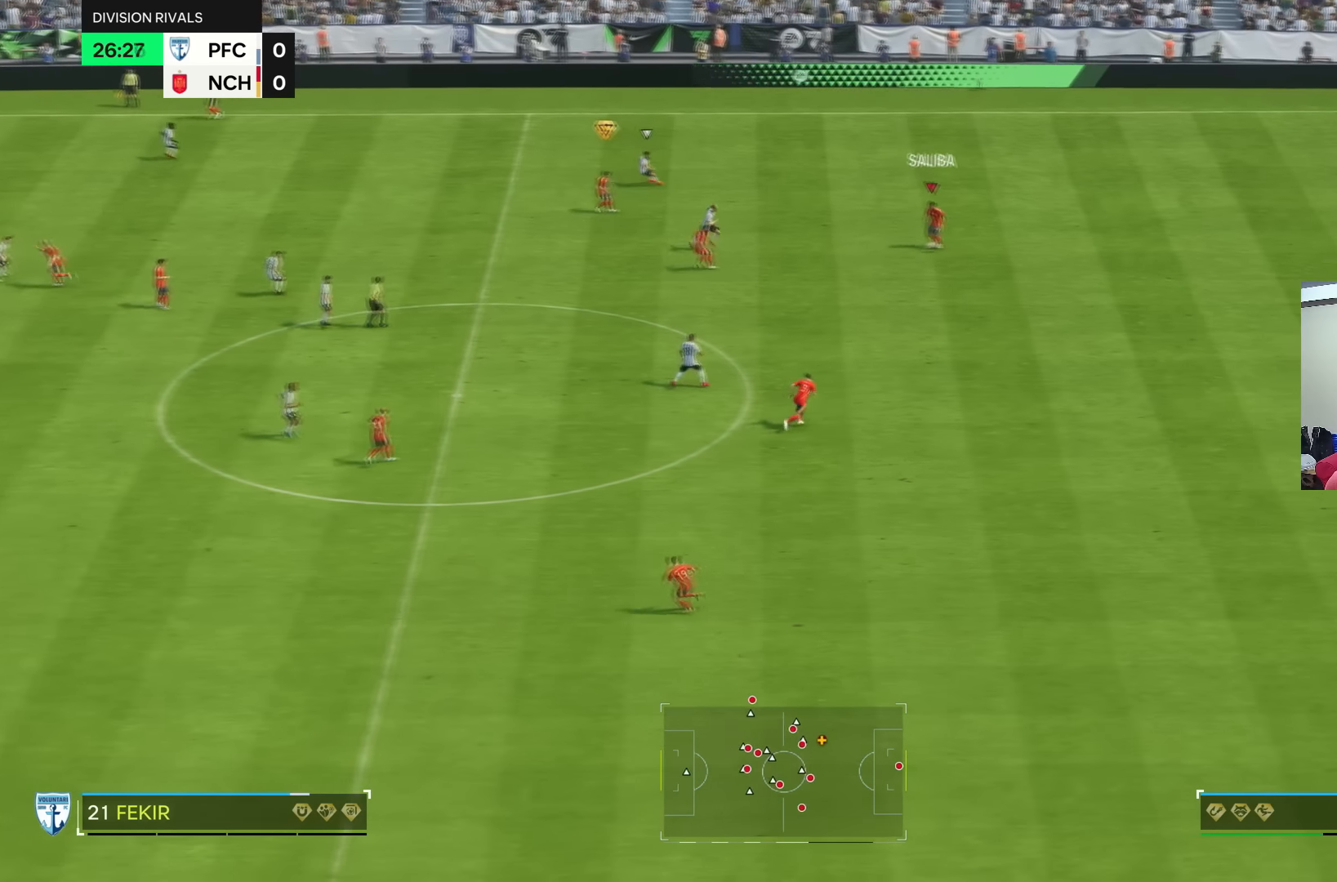
{"buttons": [], "left_stick": "down", "right_stick": "center", "events": [[234, "SQUARE", "up"]]}
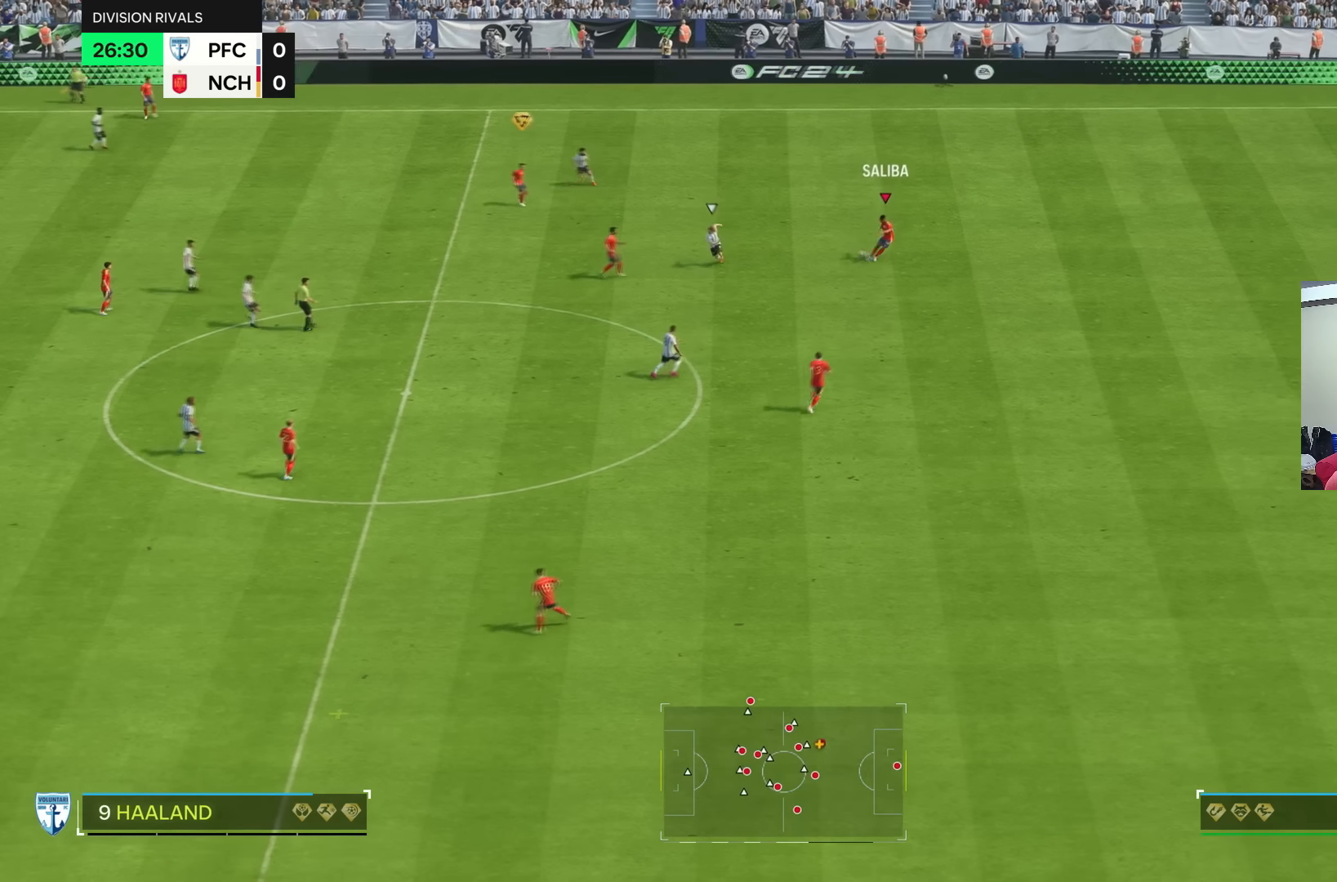
{"buttons": [], "left_stick": "down", "right_stick": "center", "events": []}
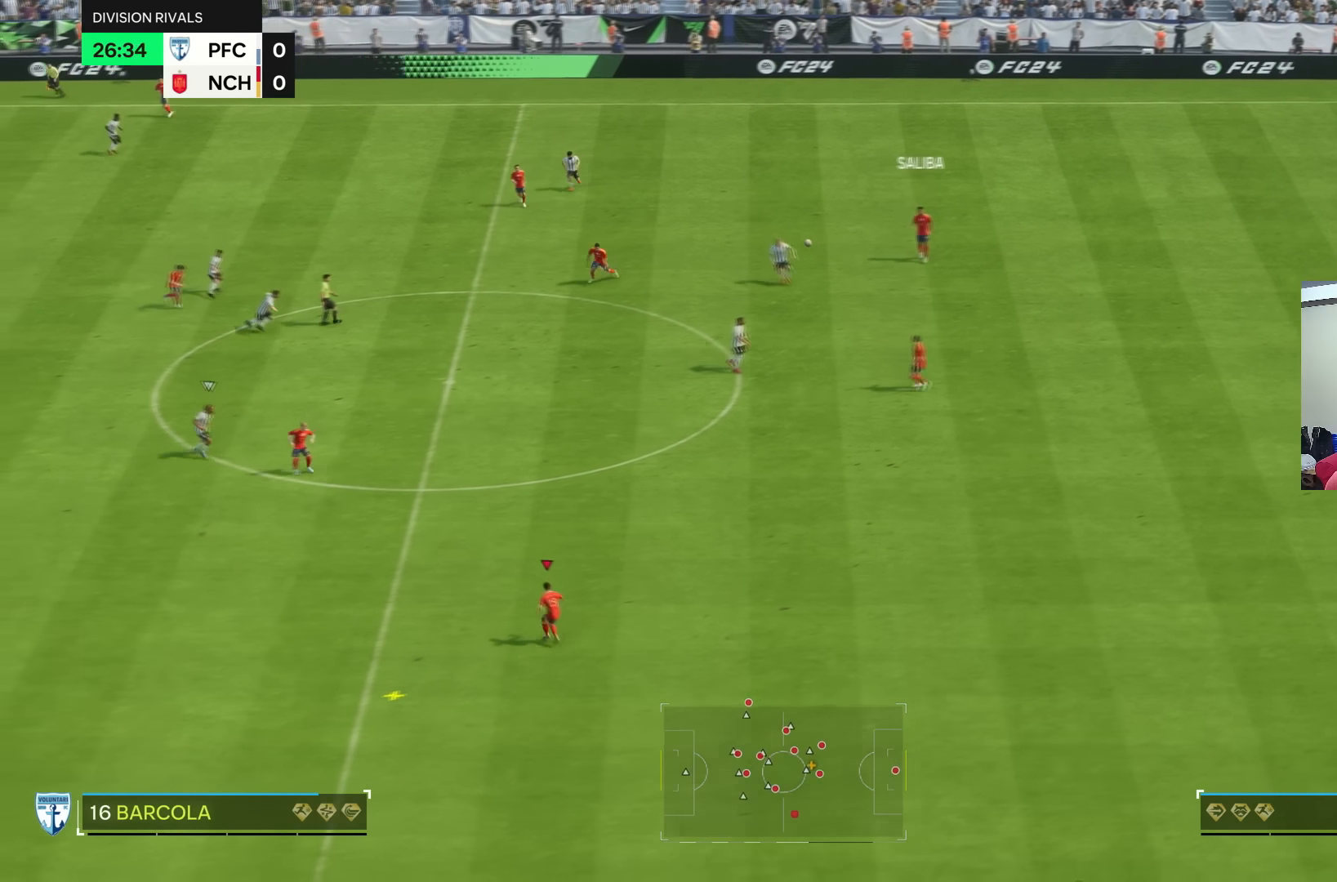
{"buttons": [], "left_stick": "down-left", "right_stick": "center", "events": [[367, "left_stick", "down-left"]]}
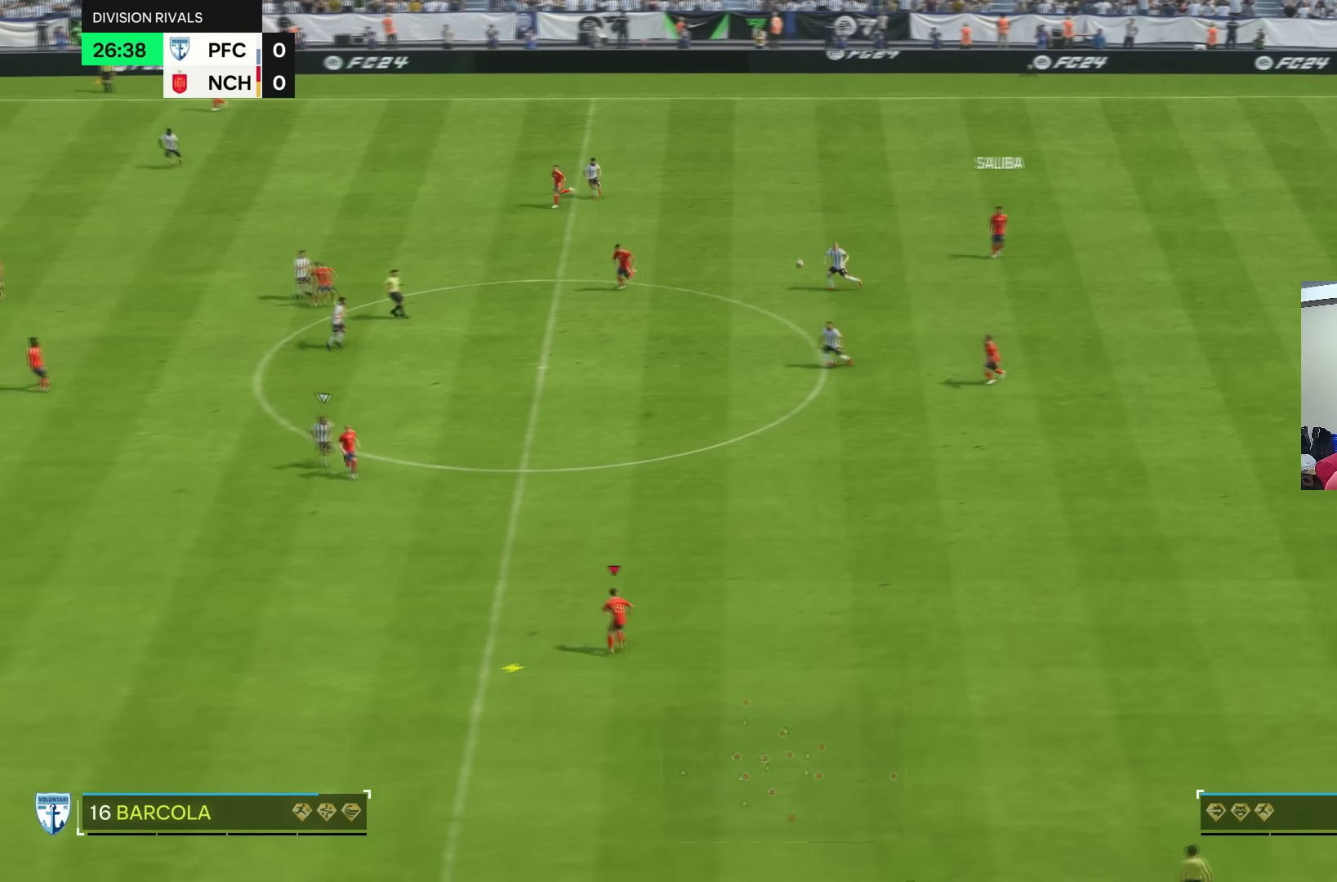
{"buttons": [], "left_stick": "down-left", "right_stick": "center"}
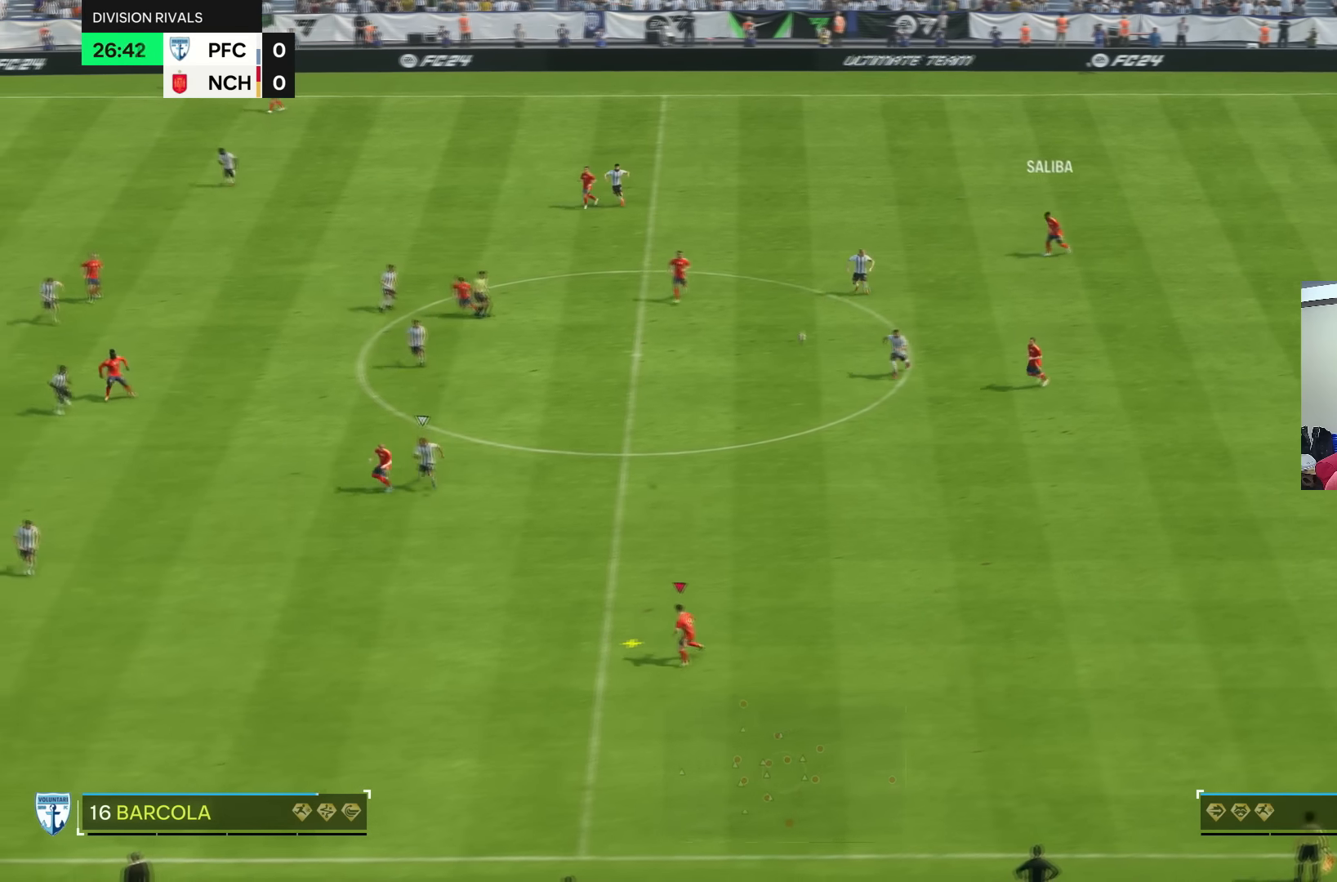
{"buttons": [], "left_stick": "center", "right_stick": "center", "events": [[134, "left_stick", "down"], [234, "left_stick", "center"]]}
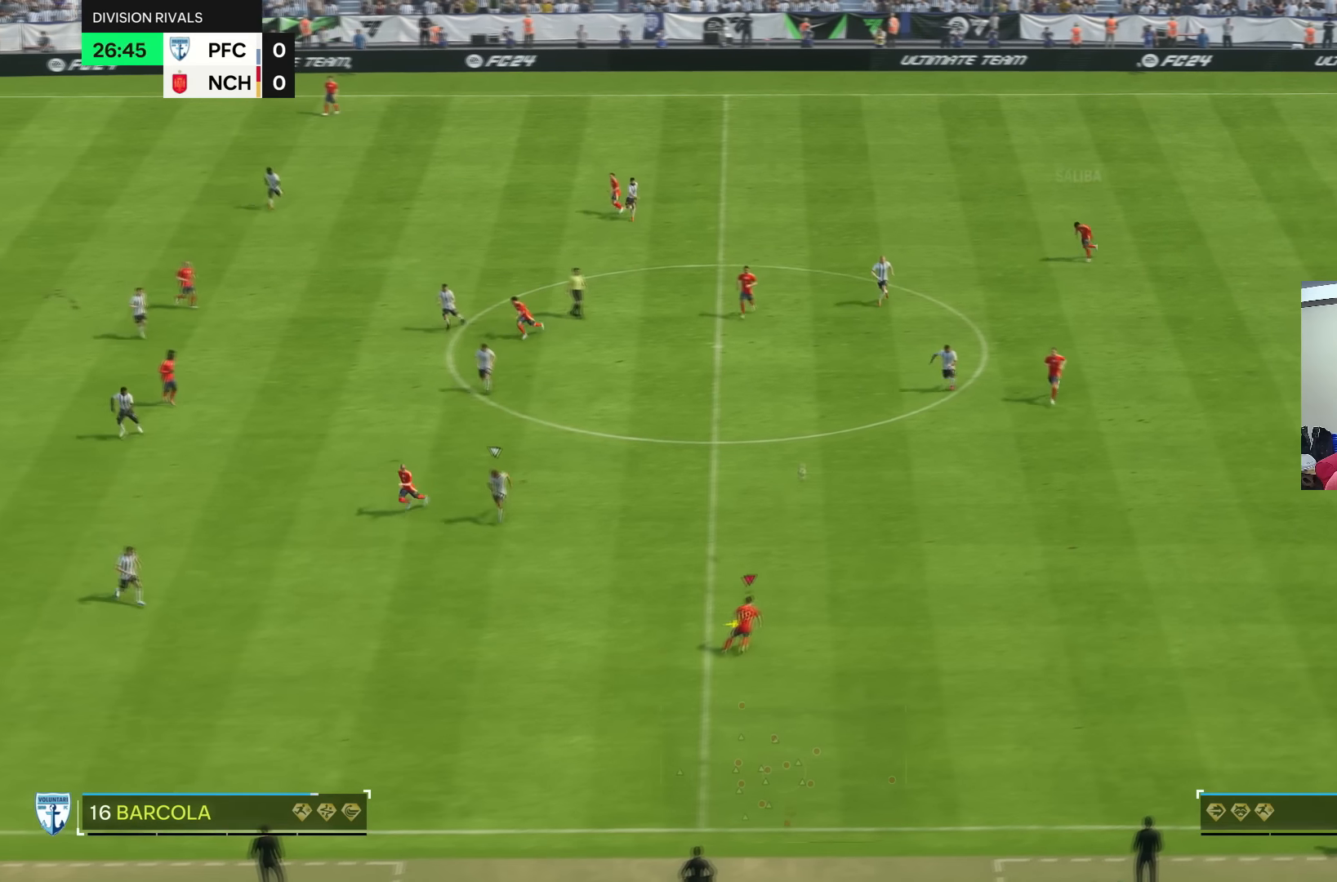
{"buttons": [], "left_stick": "up", "right_stick": "center", "events": [[467, "left_stick", "up"]]}
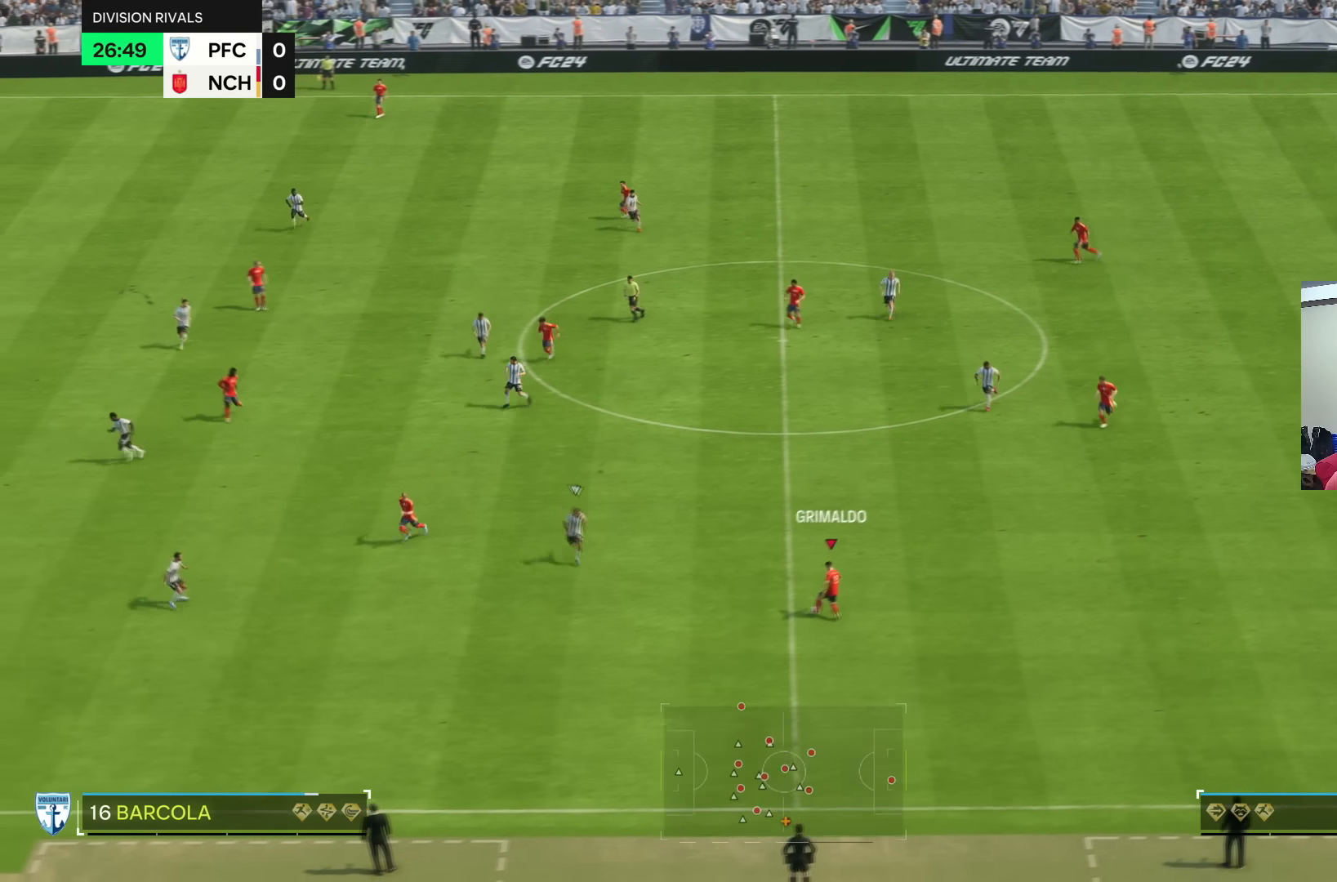
{"buttons": [], "left_stick": "up", "right_stick": "center", "events": []}
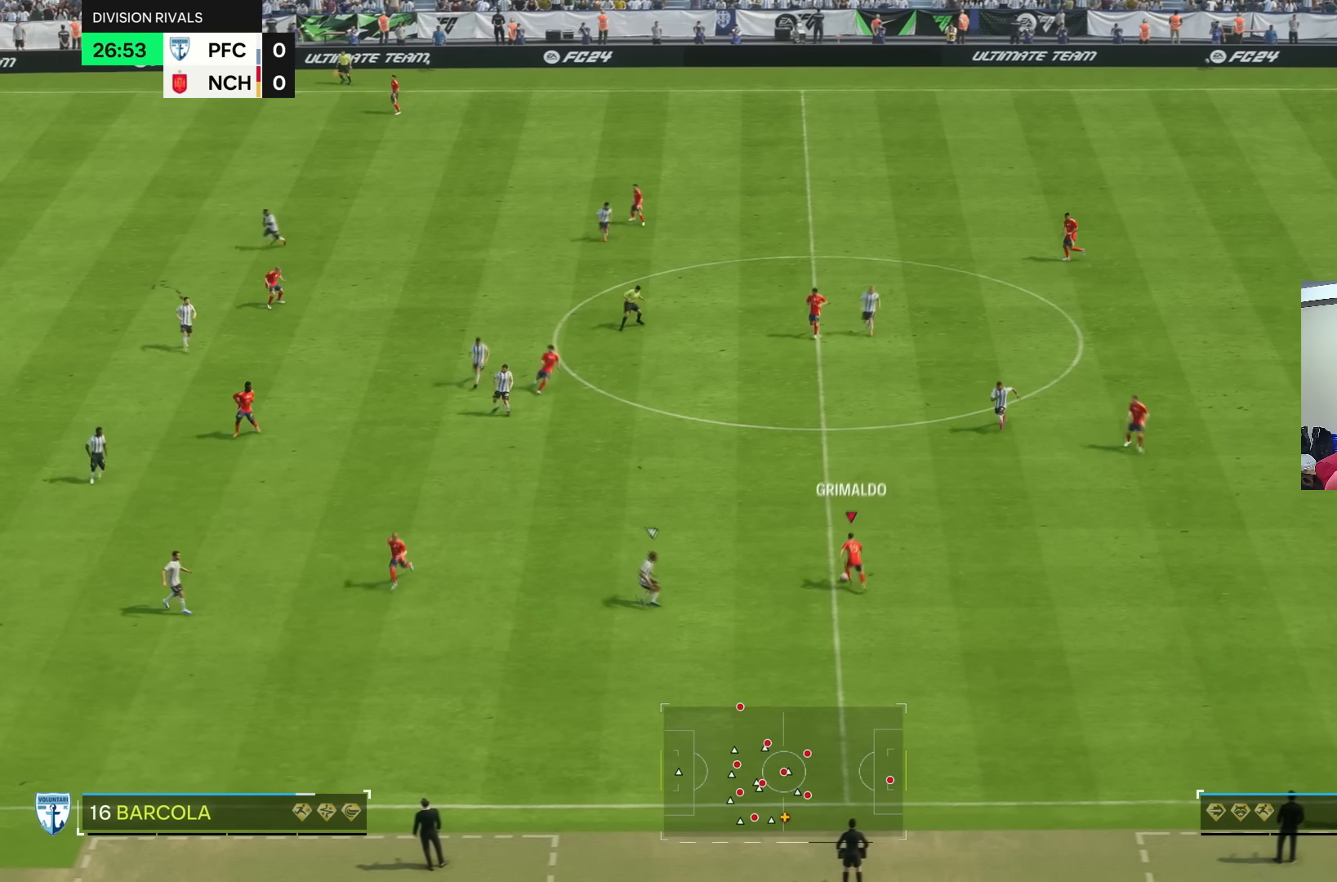
{"buttons": ["R2"], "left_stick": "left", "right_stick": "center", "events": [[267, "left_stick", "left"], [500, "R2", "down"]]}
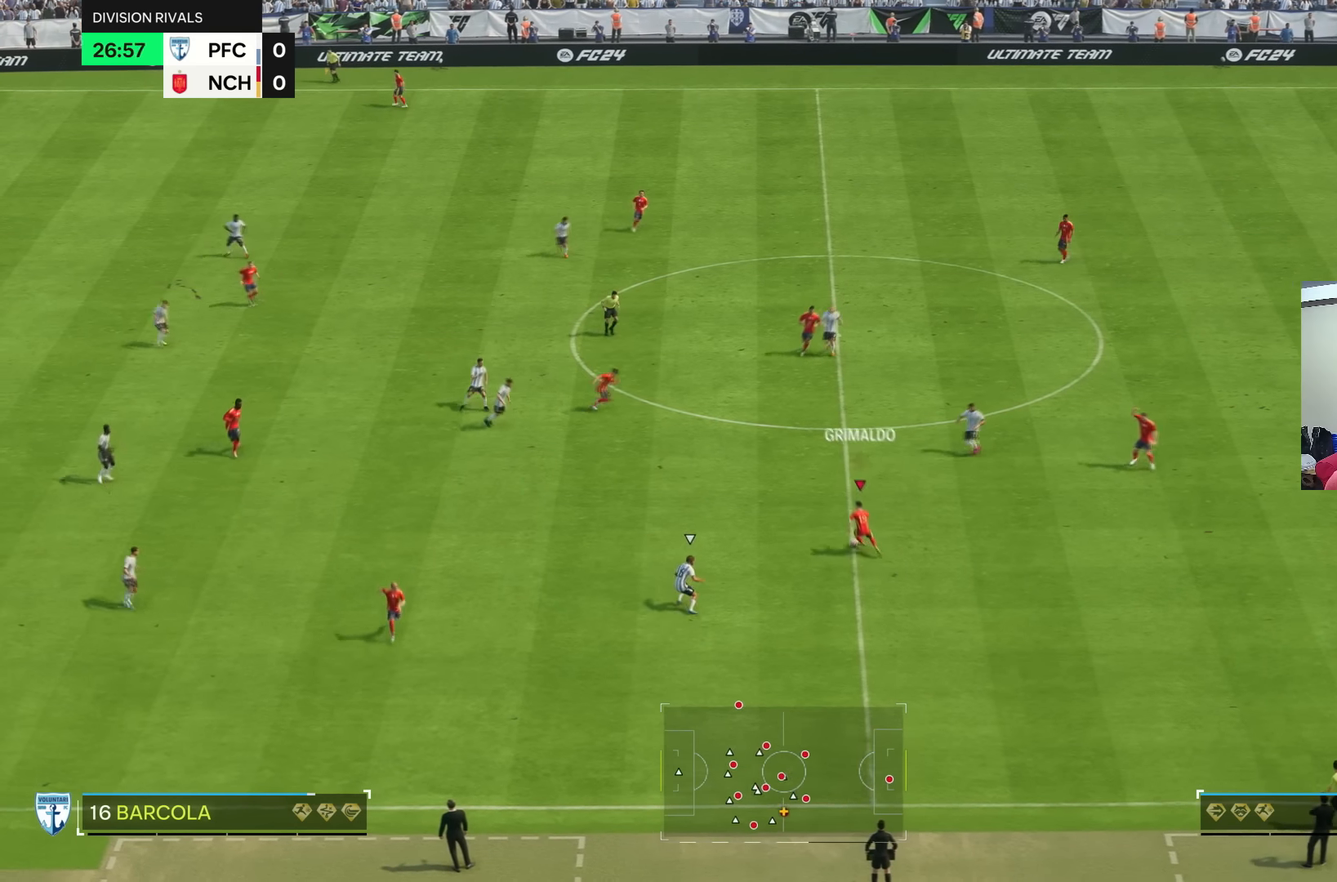
{"buttons": [], "left_stick": "left", "right_stick": "center", "events": [[267, "R2", "up"]]}
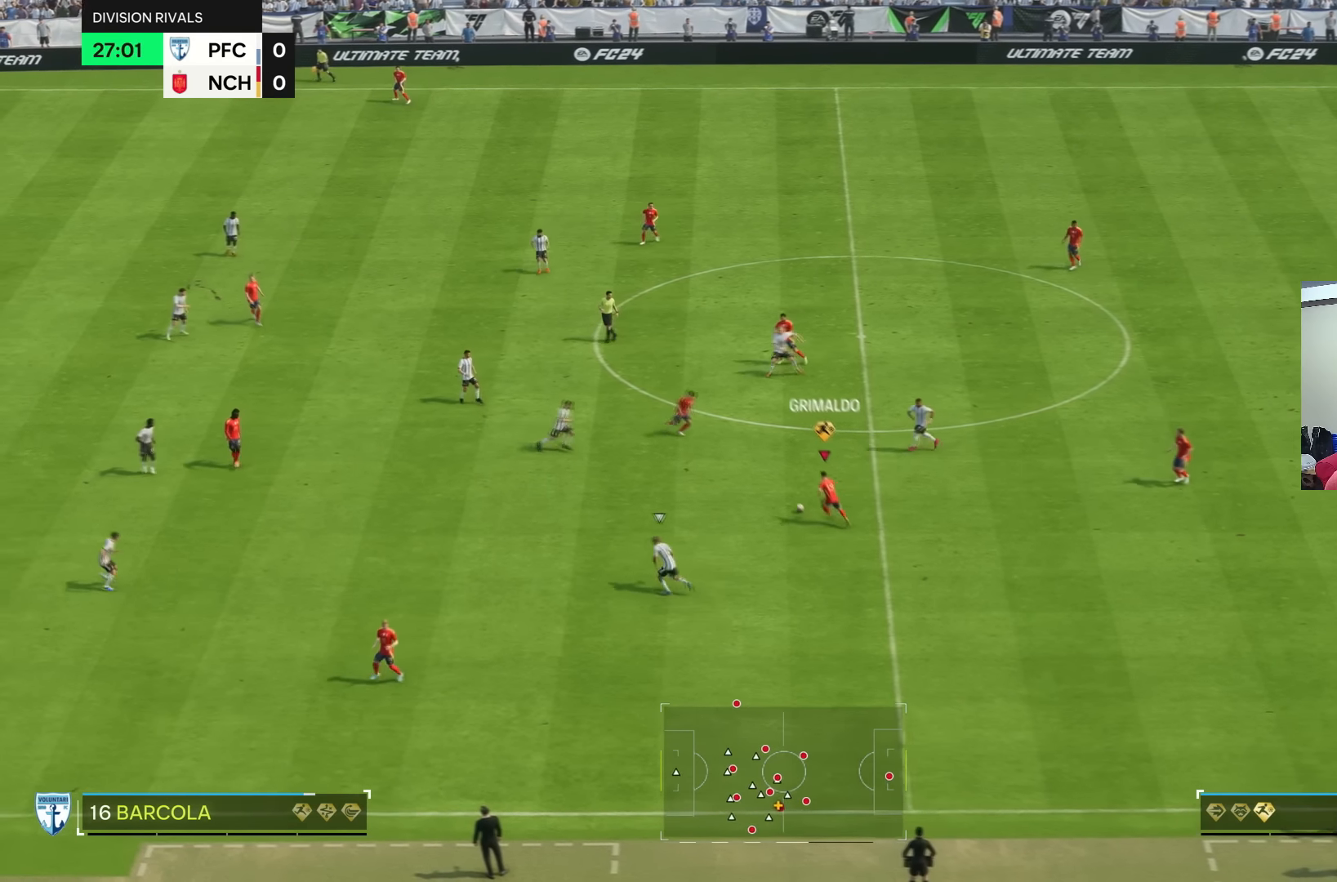
{"buttons": [], "left_stick": "left", "right_stick": "center", "events": [[100, "SQUARE", "down"], [500, "SQUARE", "up"]]}
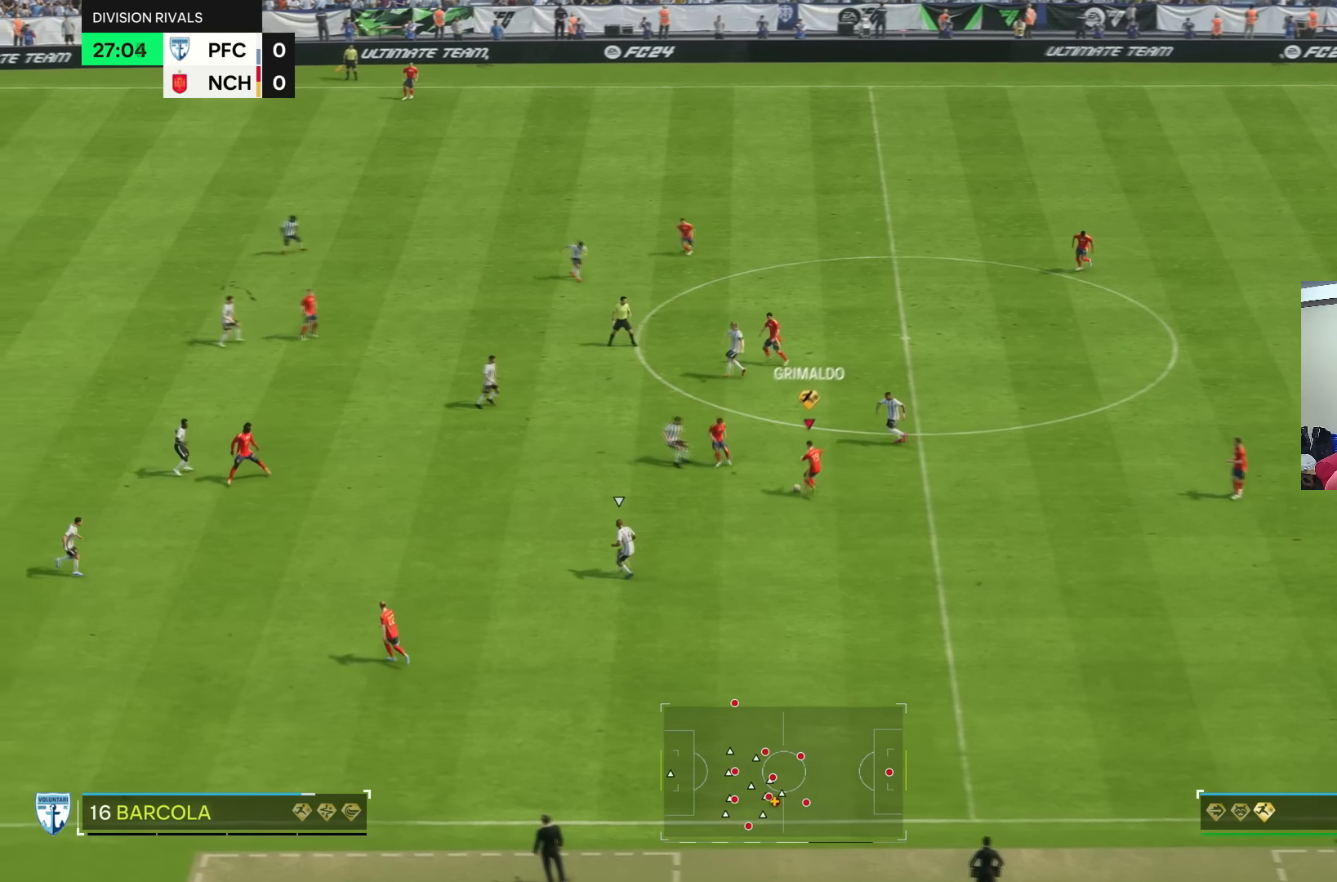
{"buttons": [], "left_stick": "center", "right_stick": "center", "events": [[401, "left_stick", "center"]]}